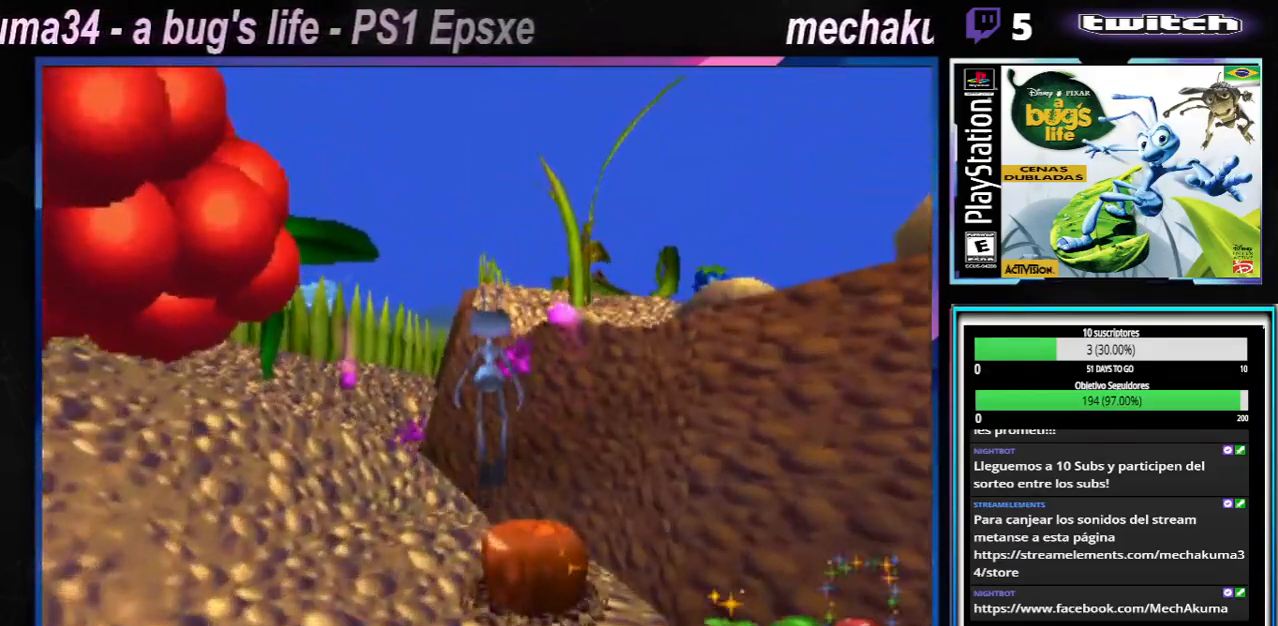
Gameplay with a controller (Xbox layout); each line is a JSON object with the inputs held at the frame after it. "events" lists button and stick changes between this image and that frame as [ms after this image, input, new state], when the widget could be followed in between. Not read: L3 R3.
{"buttons": [], "left_stick": "down", "right_stick": "center", "events": [[50, "left_stick", "right"], [400, "left_stick", "down"]]}
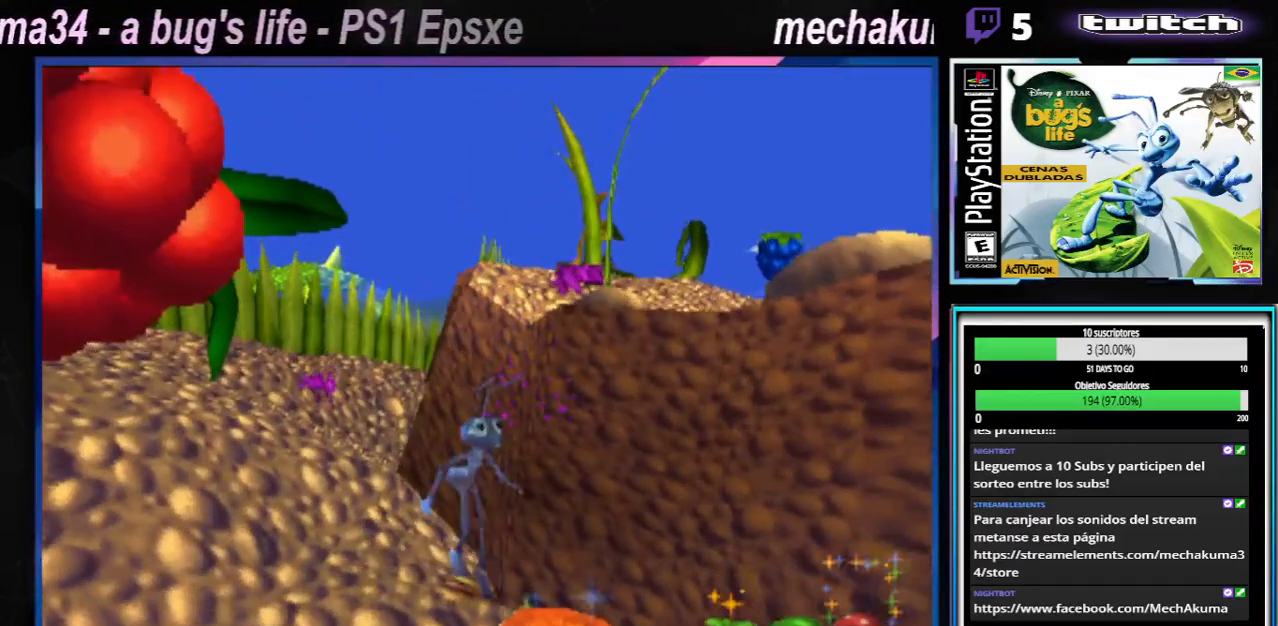
{"buttons": [], "left_stick": "down-right", "right_stick": "center", "events": [[17, "A", "down"], [117, "left_stick", "right"], [251, "A", "up"], [334, "left_stick", "down-right"]]}
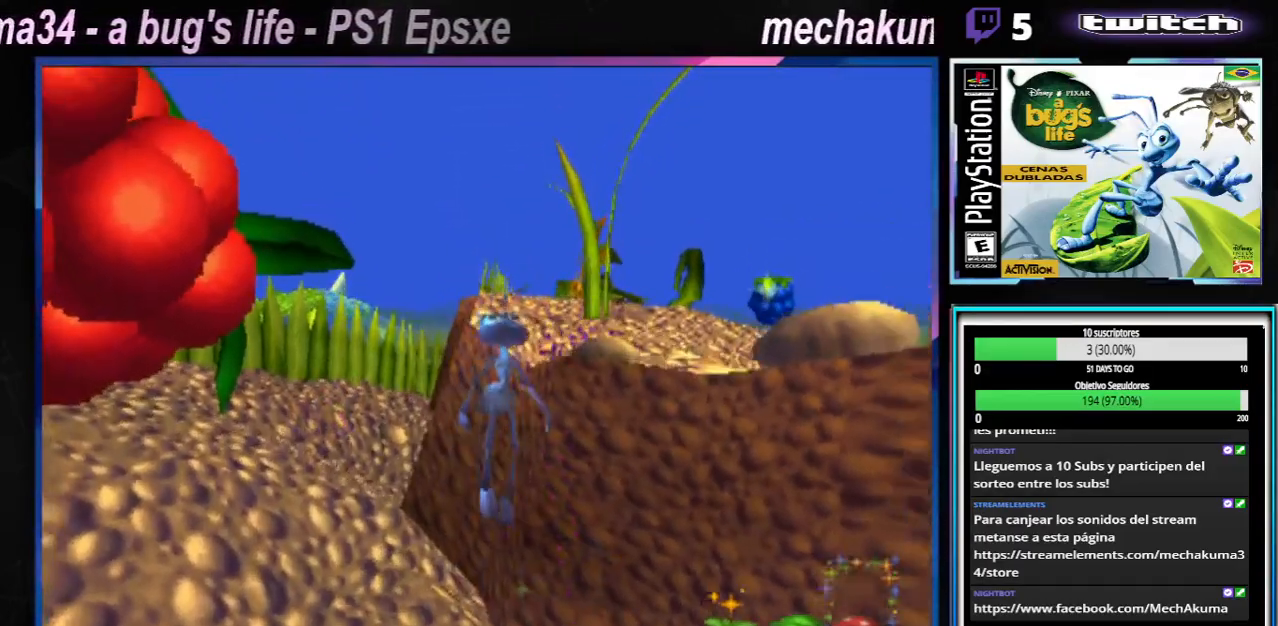
{"buttons": [], "left_stick": "center", "right_stick": "center", "events": [[267, "left_stick", "center"], [350, "A", "down"], [350, "left_stick", "up-right"], [484, "A", "up"], [484, "left_stick", "center"]]}
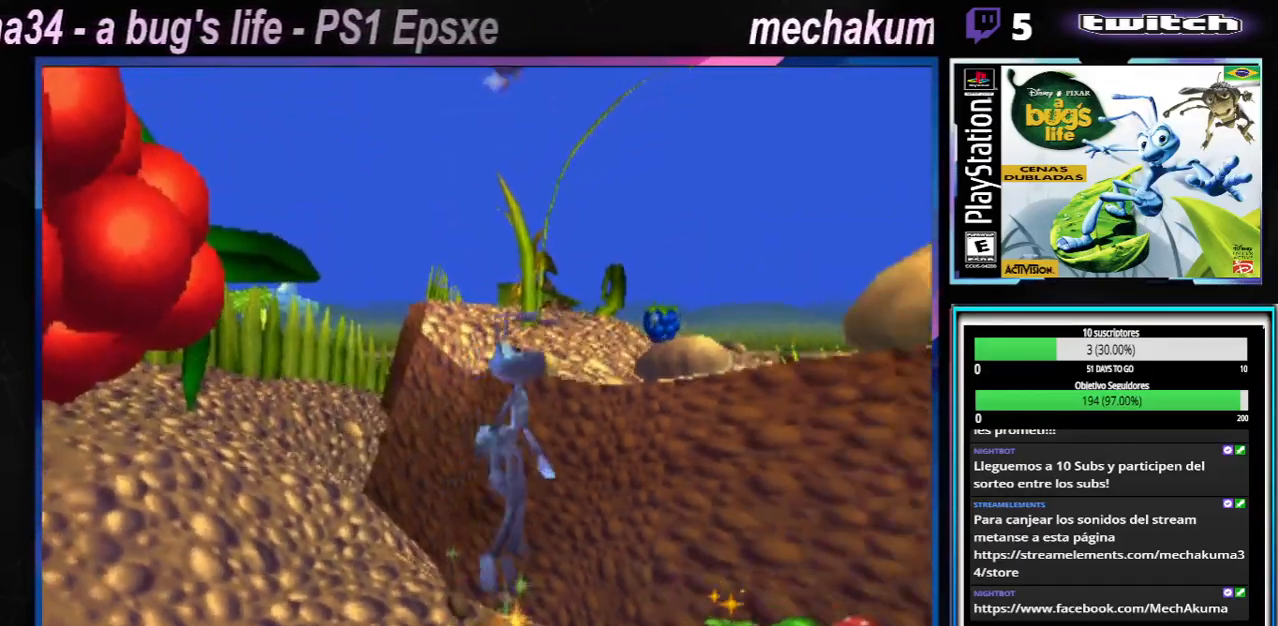
{"buttons": [], "left_stick": "center", "right_stick": "center", "events": [[117, "left_stick", "left"], [317, "left_stick", "center"]]}
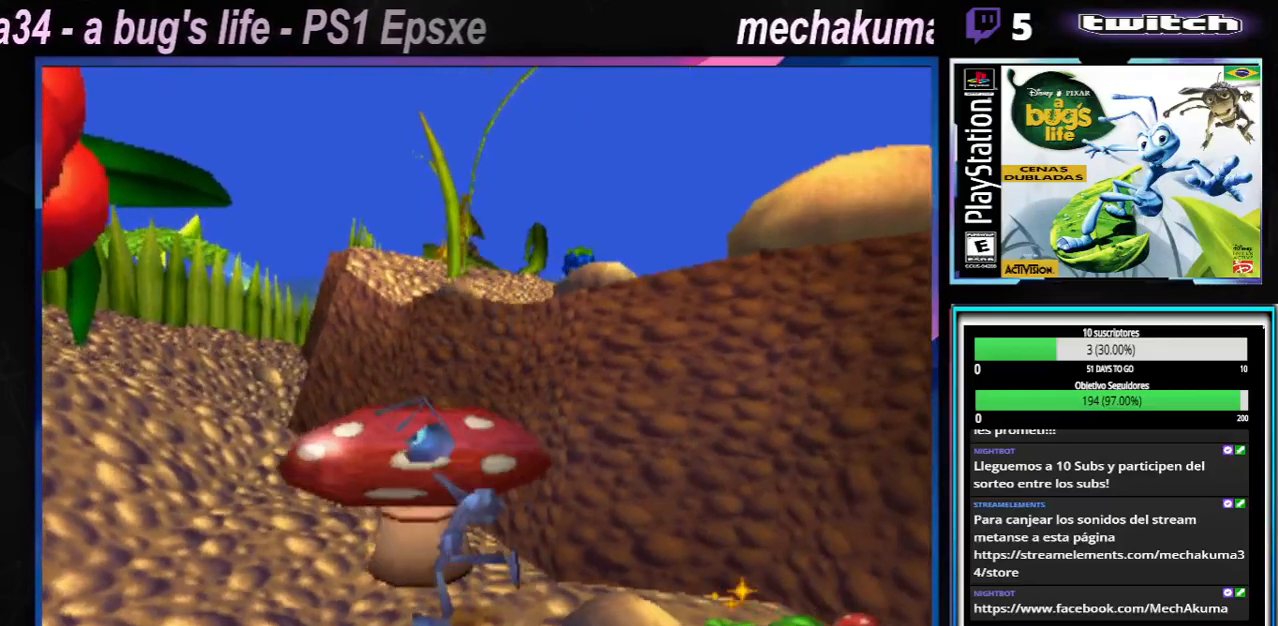
{"buttons": ["A"], "left_stick": "up-right", "right_stick": "center", "events": [[117, "A", "down"], [400, "left_stick", "up-right"]]}
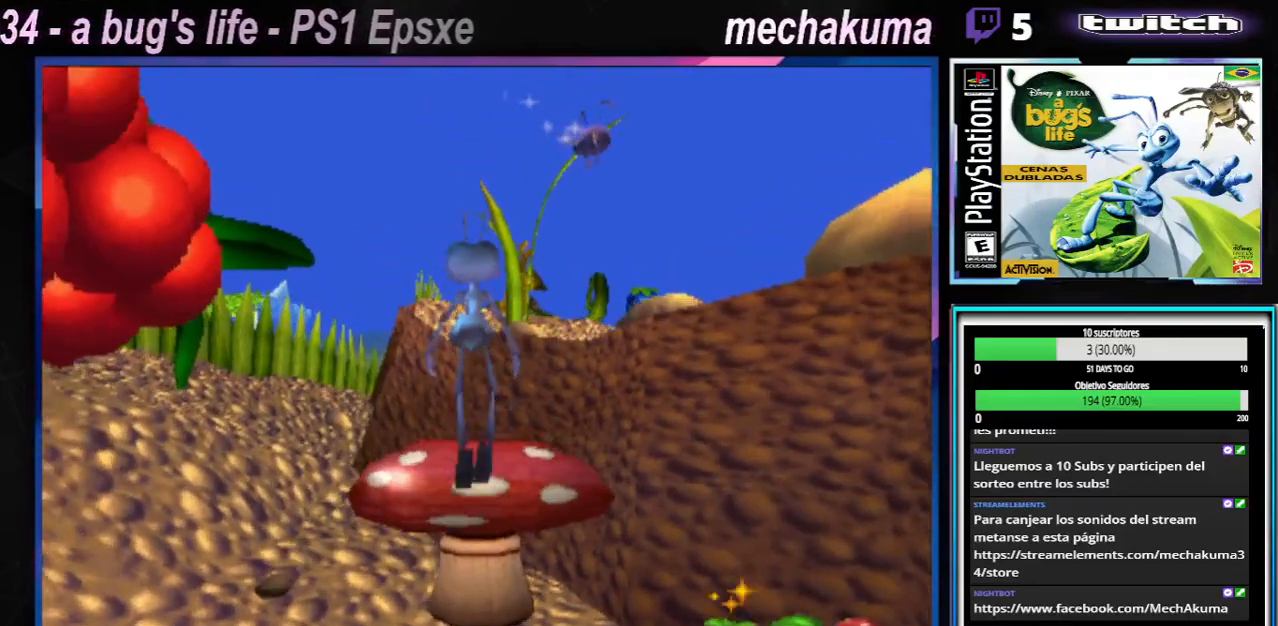
{"buttons": ["A"], "left_stick": "right", "right_stick": "center", "events": [[117, "A", "up"], [384, "left_stick", "right"], [401, "A", "down"]]}
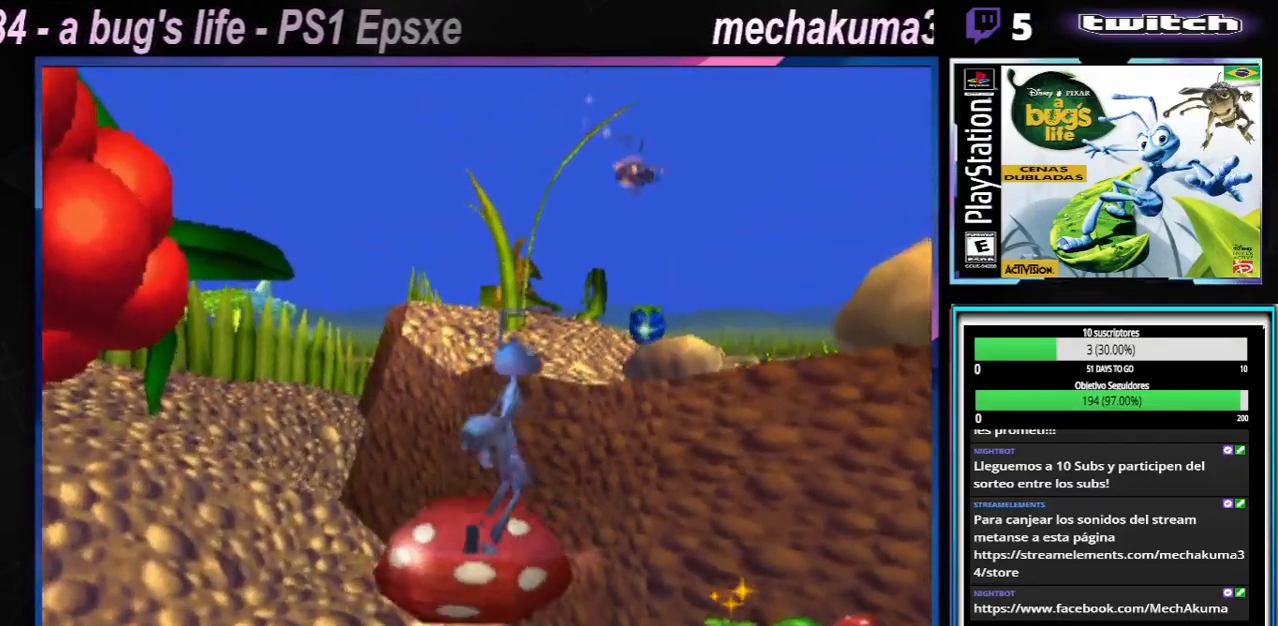
{"buttons": ["A"], "left_stick": "right", "right_stick": "center", "events": [[417, "A", "up"], [500, "A", "down"]]}
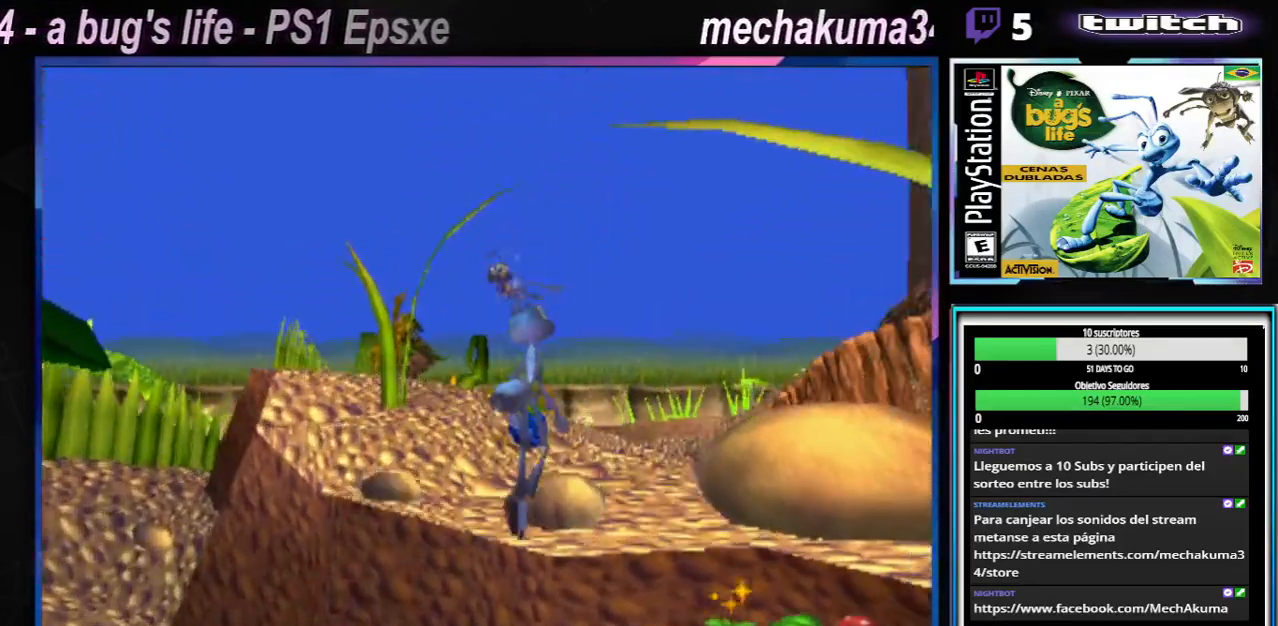
{"buttons": [], "left_stick": "up-left", "right_stick": "center", "events": [[17, "left_stick", "up-right"], [301, "A", "up"], [367, "left_stick", "up-left"]]}
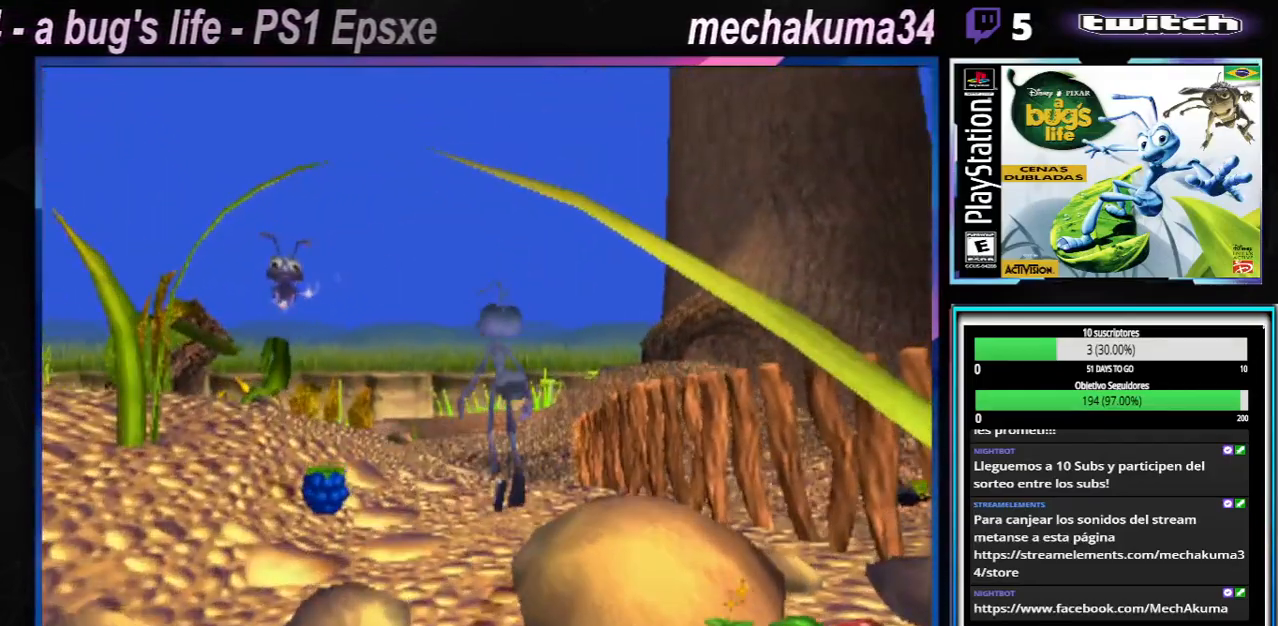
{"buttons": [], "left_stick": "up-left", "right_stick": "center", "events": [[367, "X", "down"], [467, "X", "up"]]}
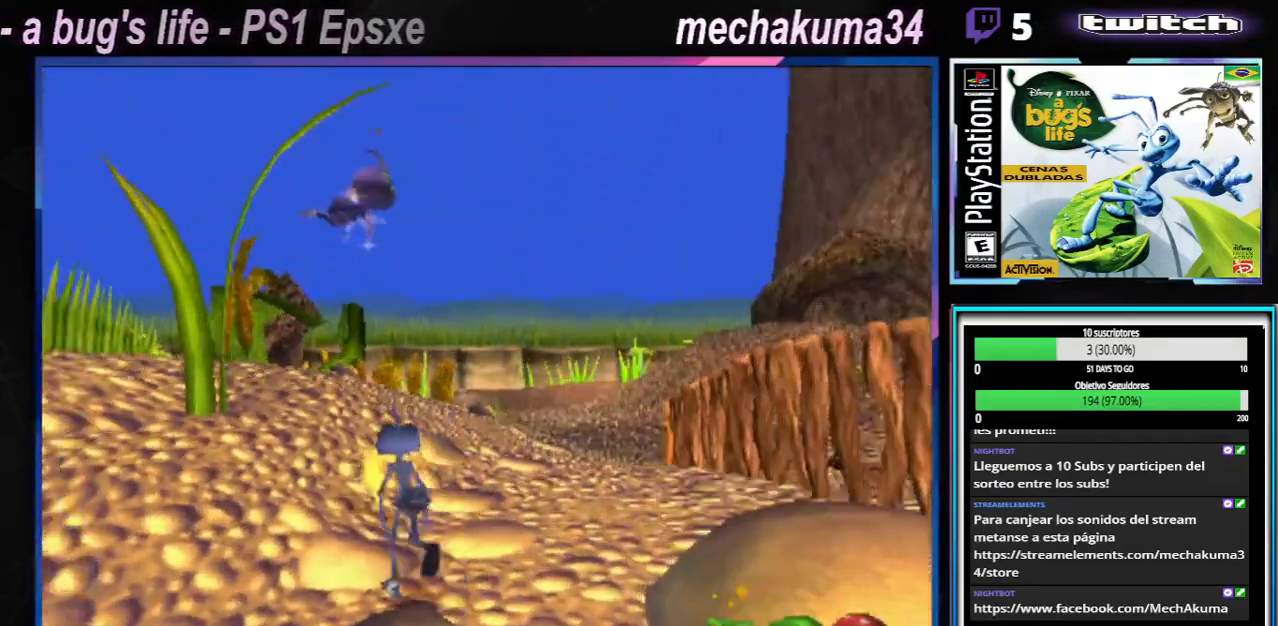
{"buttons": [], "left_stick": "right", "right_stick": "center", "events": [[67, "X", "down"], [134, "left_stick", "up-right"], [201, "X", "up"], [301, "X", "down"], [334, "left_stick", "right"], [451, "X", "up"]]}
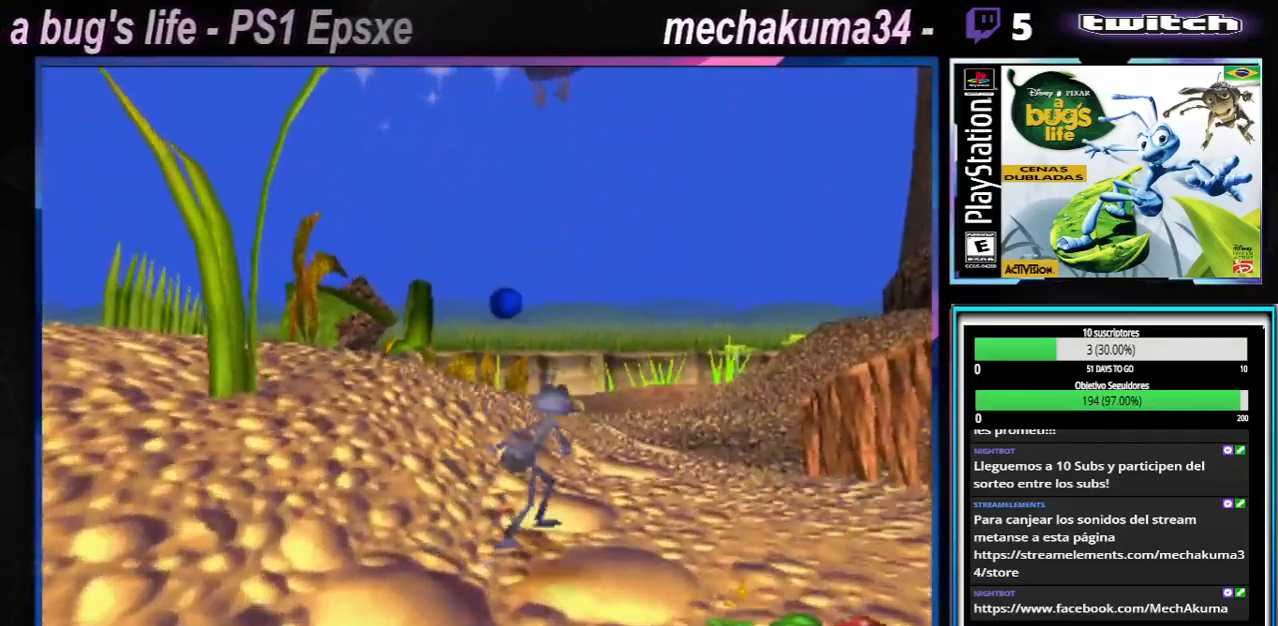
{"buttons": [], "left_stick": "up-left", "right_stick": "center", "events": [[33, "X", "down"], [100, "left_stick", "up-right"], [183, "X", "up"], [217, "left_stick", "up-left"], [267, "X", "down"], [417, "X", "up"]]}
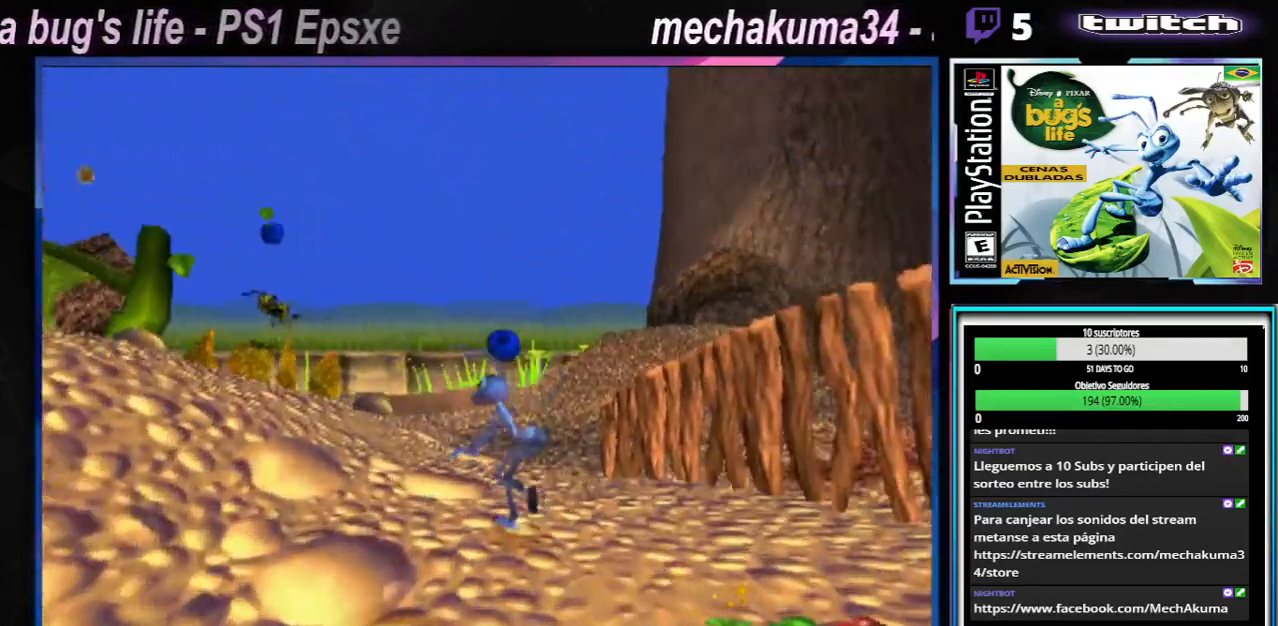
{"buttons": ["X"], "left_stick": "up-left", "right_stick": "center", "events": [[34, "X", "down"], [167, "X", "up"], [251, "X", "down"], [401, "X", "up"], [484, "X", "down"]]}
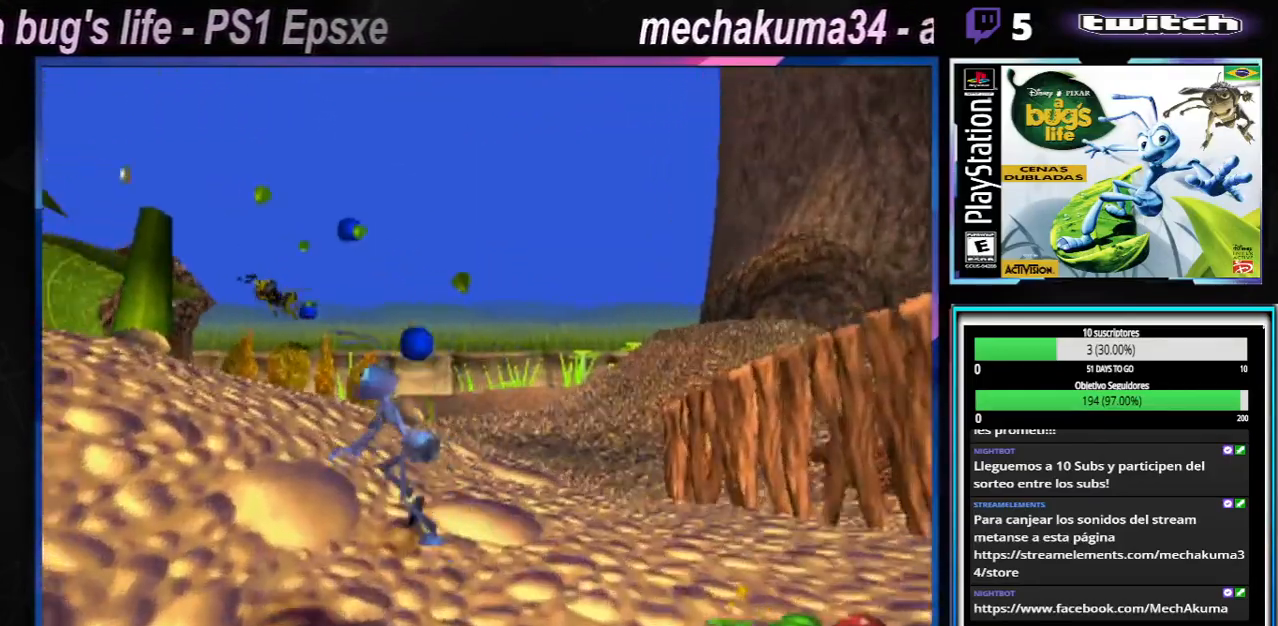
{"buttons": [], "left_stick": "up", "right_stick": "center", "events": [[117, "X", "up"], [183, "X", "down"], [317, "X", "up"], [367, "X", "down"], [434, "left_stick", "up"], [484, "X", "up"]]}
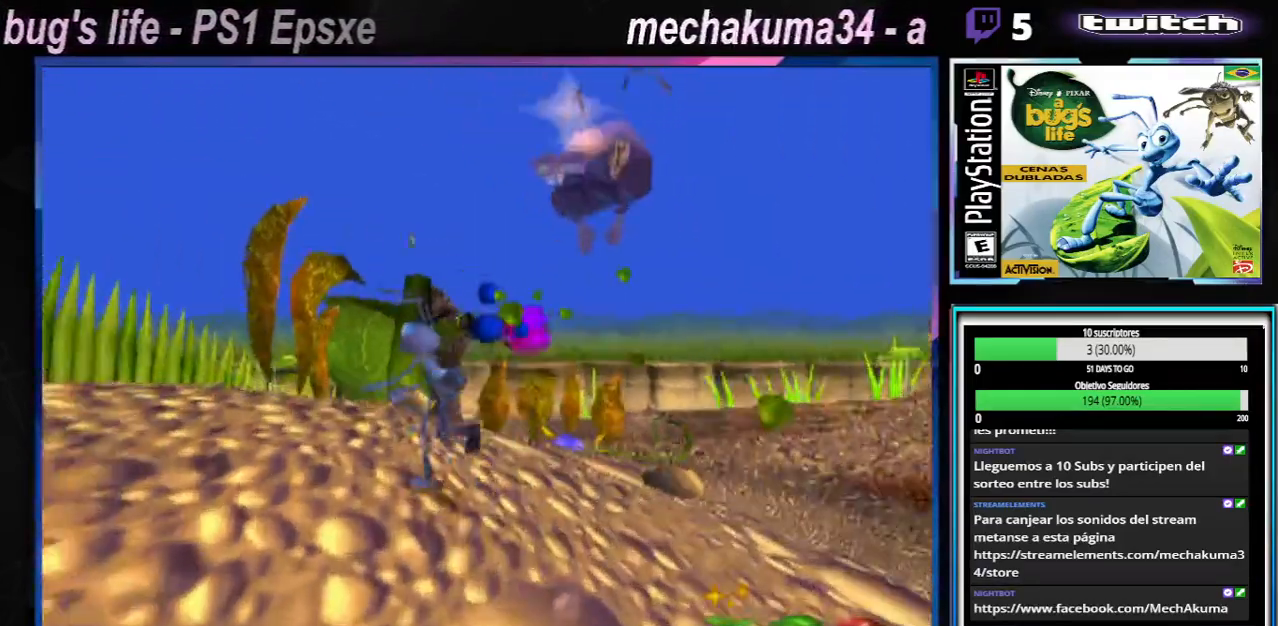
{"buttons": ["X"], "left_stick": "up-left", "right_stick": "center", "events": [[67, "X", "down"], [184, "X", "up"], [251, "X", "down"], [367, "X", "up"], [434, "left_stick", "up-left"], [484, "X", "down"]]}
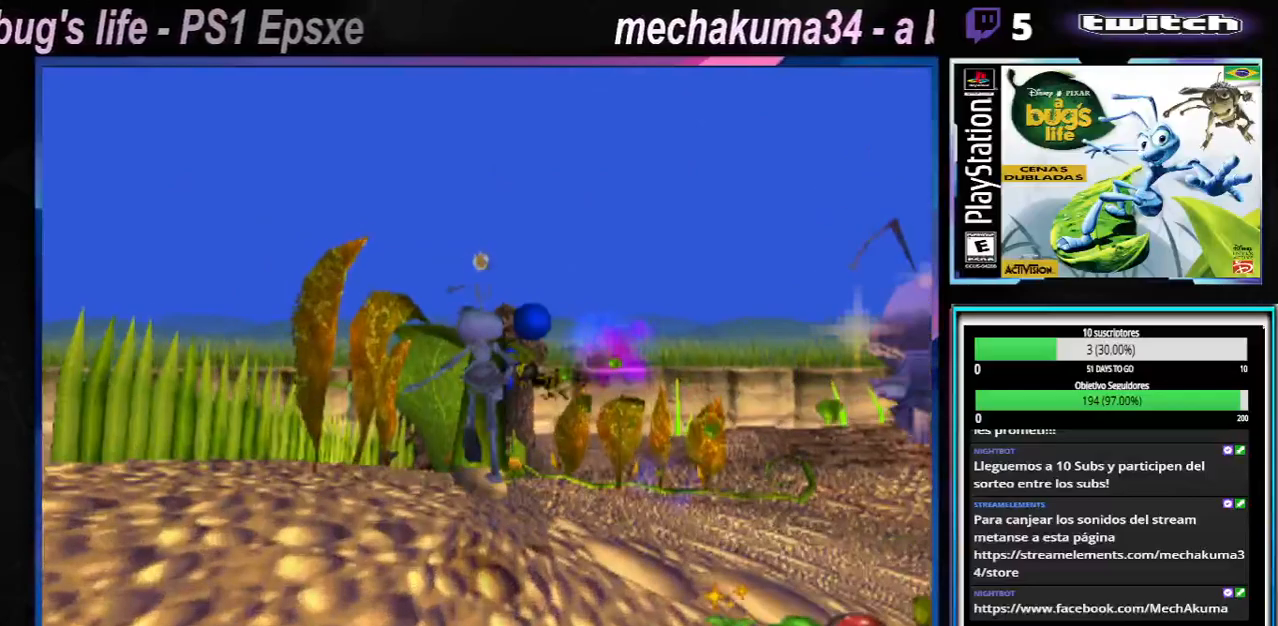
{"buttons": ["X"], "left_stick": "up-right", "right_stick": "center", "events": [[117, "X", "up"], [150, "left_stick", "center"], [200, "X", "down"], [233, "left_stick", "right"], [284, "left_stick", "up-right"], [334, "X", "up"], [434, "X", "down"]]}
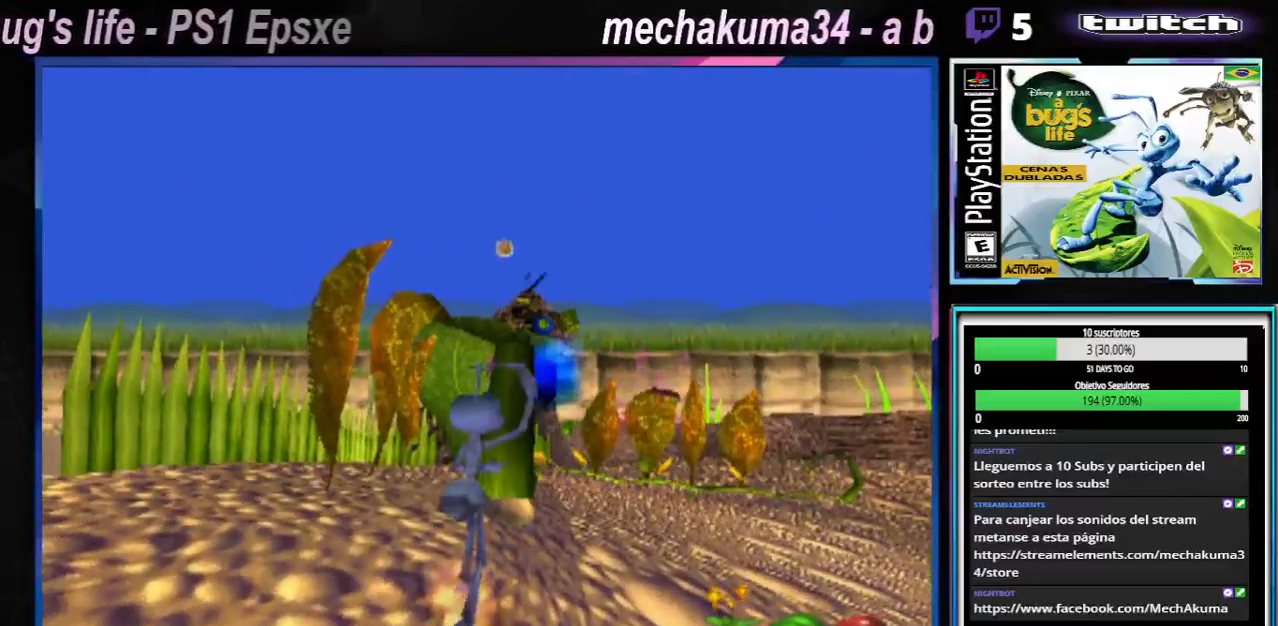
{"buttons": ["X"], "left_stick": "up-left", "right_stick": "center", "events": [[50, "X", "up"], [50, "left_stick", "up-left"], [151, "X", "down"], [284, "X", "up"], [384, "X", "down"]]}
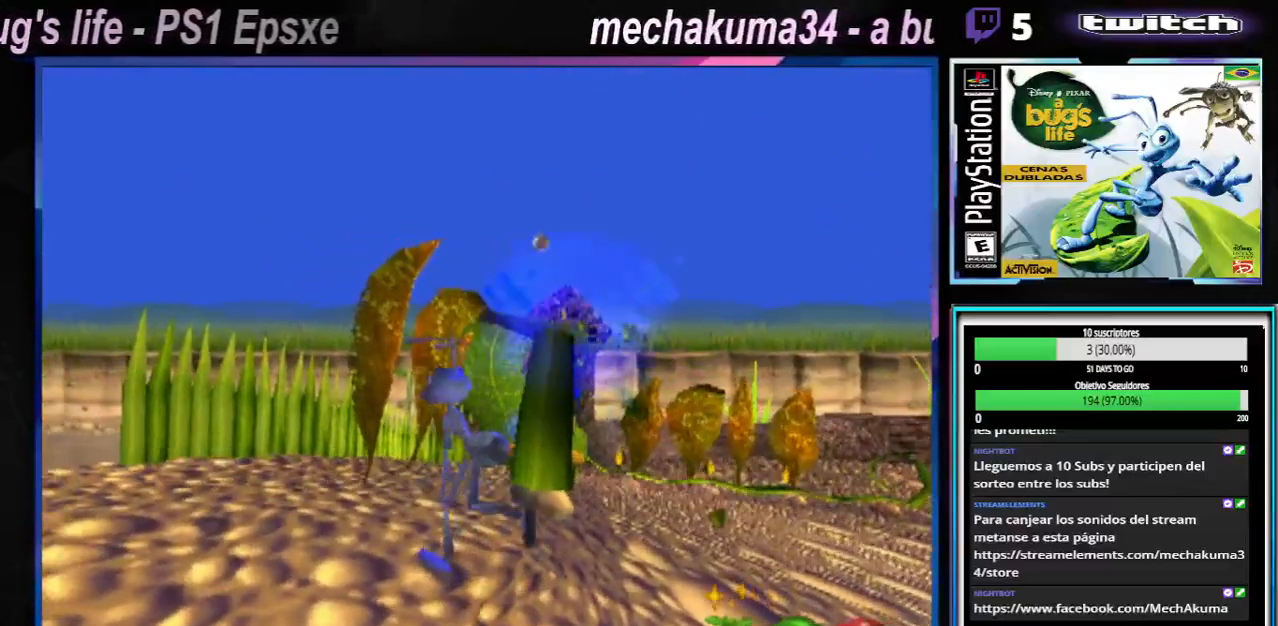
{"buttons": [], "left_stick": "up-right", "right_stick": "center", "events": [[33, "X", "up"], [100, "X", "down"], [133, "left_stick", "up-right"], [233, "X", "up"], [334, "X", "down"], [467, "X", "up"]]}